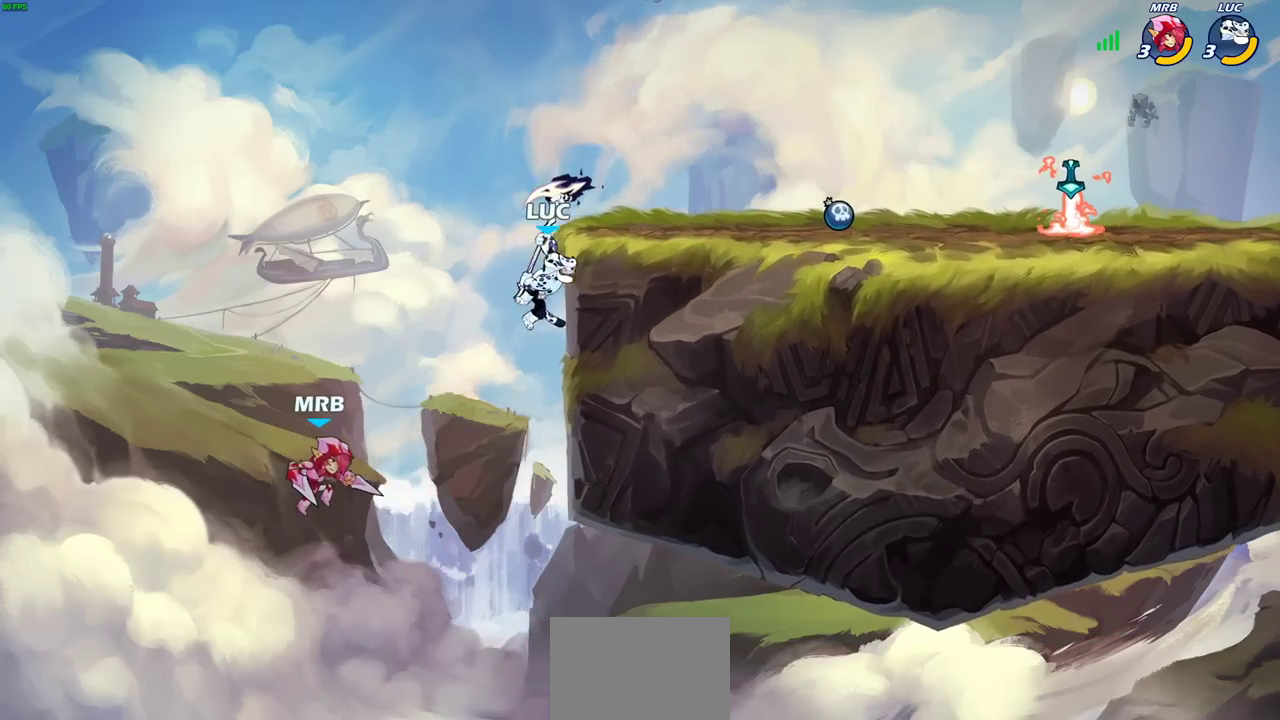
Gameplay with a controller (PlayStation layout); each line is a JSON object with the inputs held at the frame after it (dt_ms = milliseconds from this image to that frame). "events" lists button and stick changes between this image and that frame as [ms after this image, input, new state], when the widget could be followed in between.
{"dt_ms": 500, "buttons": ["CIRCLE"], "left_stick": "center", "right_stick": "center", "events": [[500, "CIRCLE", "down"]]}
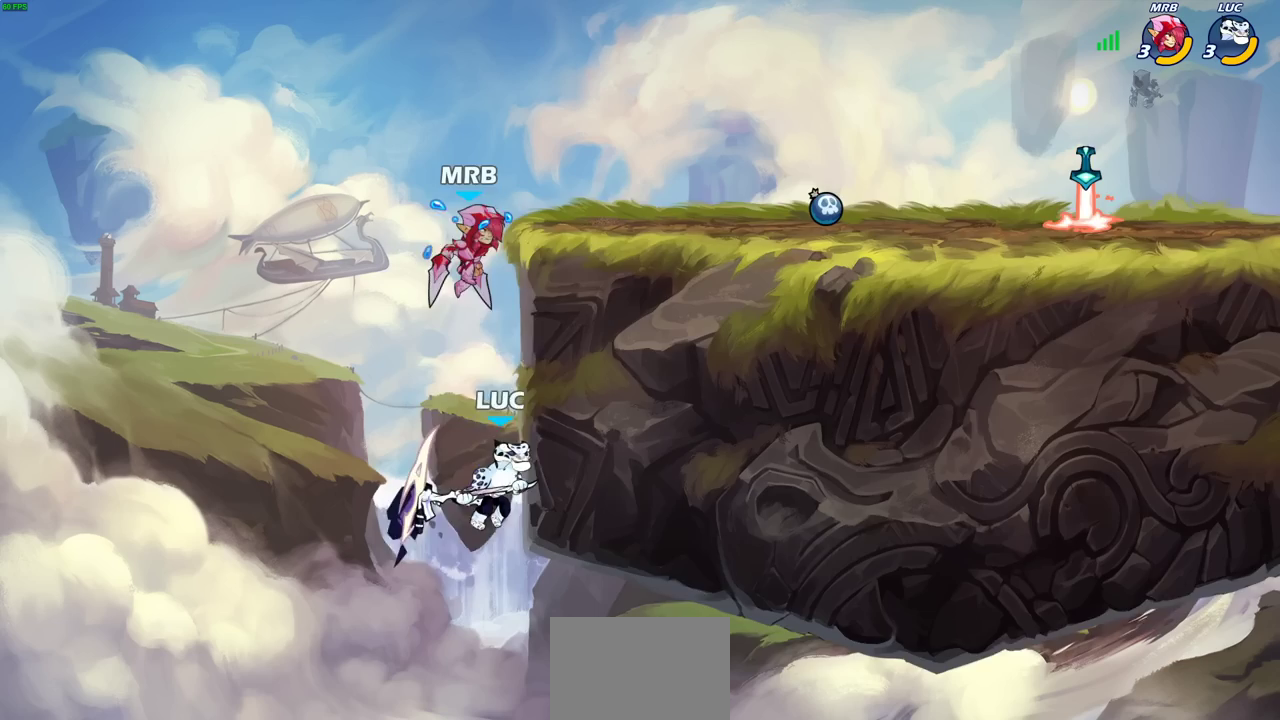
{"dt_ms": 300, "buttons": [], "left_stick": "center", "right_stick": "center", "events": [[183, "CIRCLE", "up"]]}
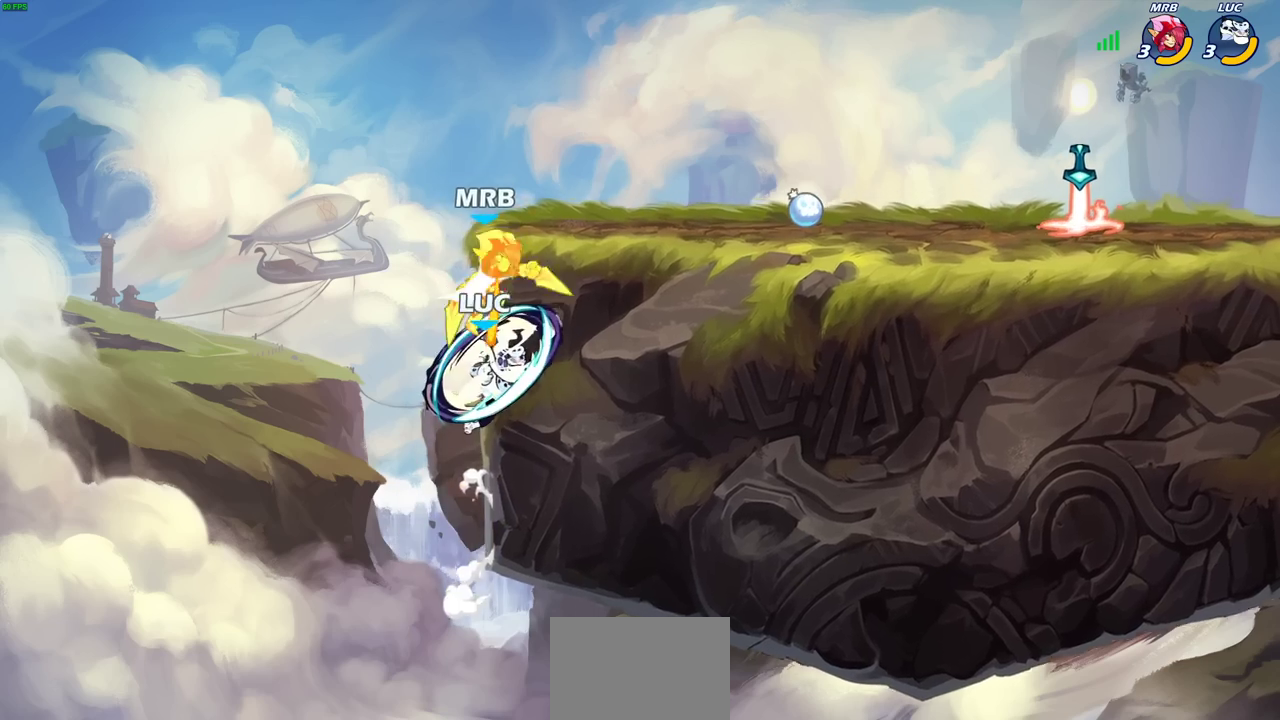
{"dt_ms": 600, "buttons": ["CROSS"], "left_stick": "up-left", "right_stick": "center", "events": [[17, "left_stick", "up"], [167, "left_stick", "down-left"], [267, "left_stick", "up-right"], [450, "CROSS", "down"], [600, "left_stick", "up-left"]]}
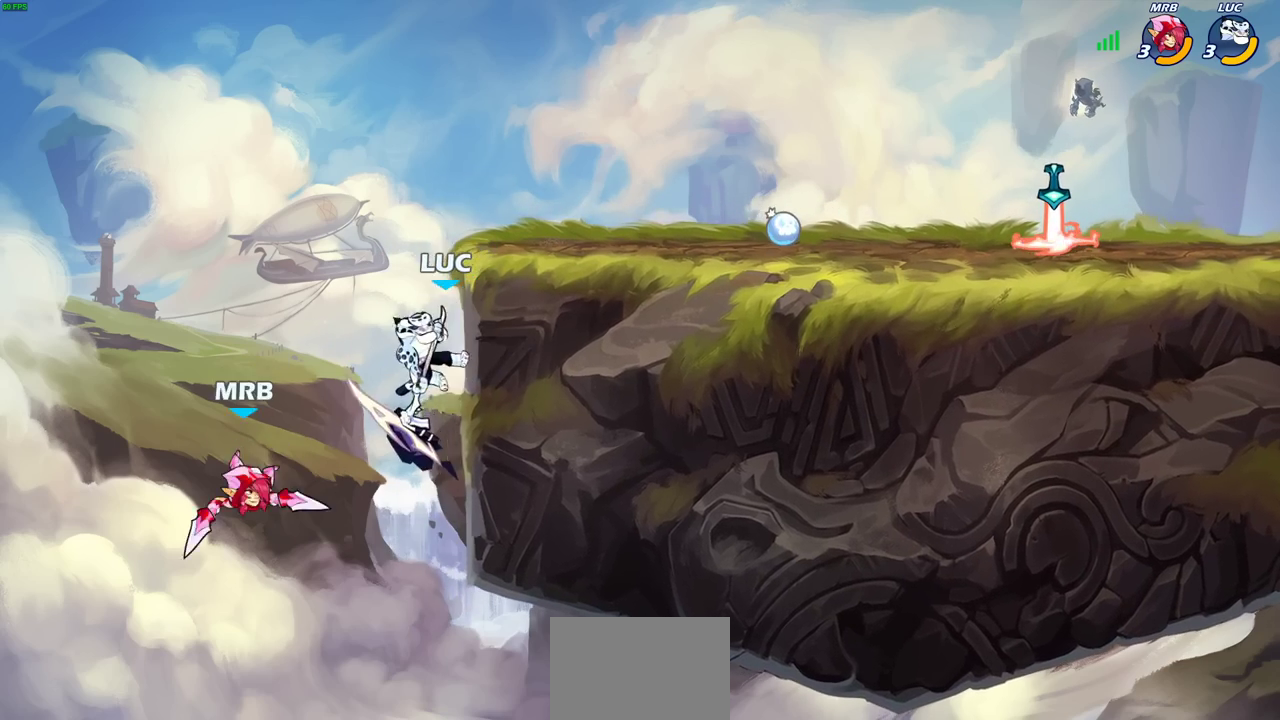
{"dt_ms": 800, "buttons": [], "left_stick": "right", "right_stick": "center", "events": [[50, "CROSS", "up"], [183, "CROSS", "down"], [233, "left_stick", "up-right"], [350, "CROSS", "up"], [467, "left_stick", "down-right"], [483, "SQUARE", "down"], [500, "TRIANGLE", "down"], [567, "SQUARE", "up"], [567, "TRIANGLE", "up"], [567, "left_stick", "right"]]}
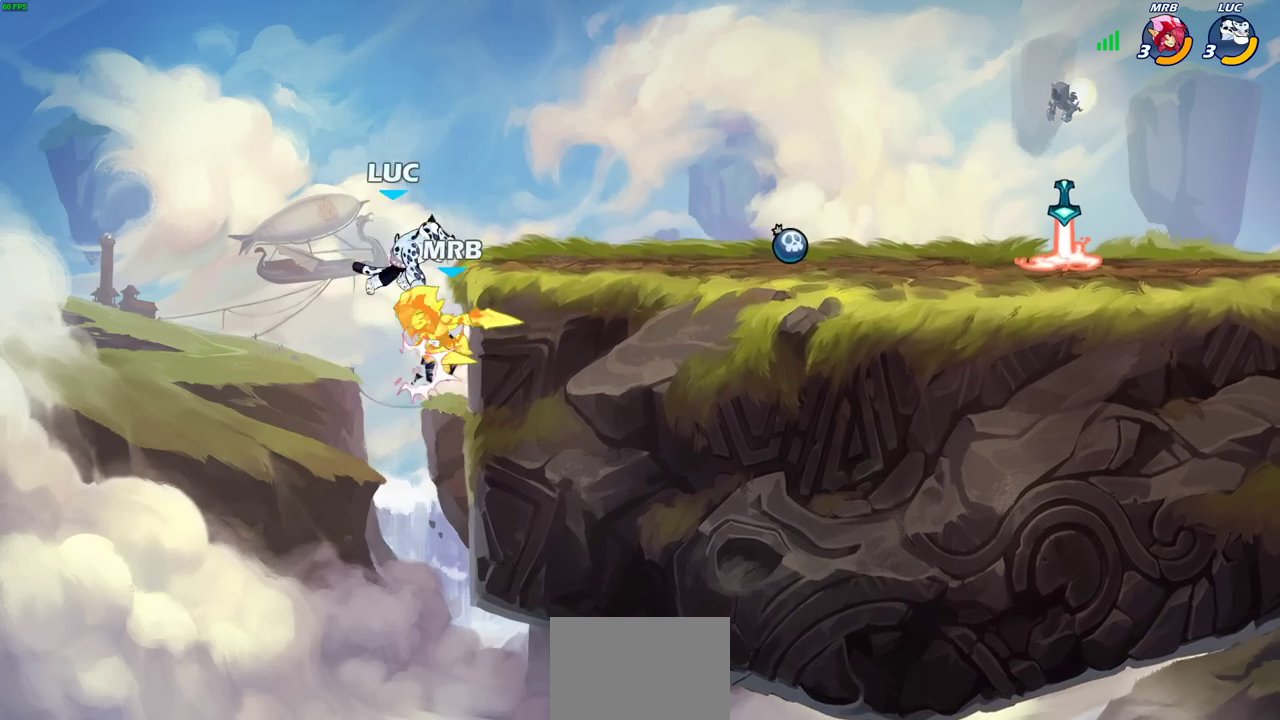
{"dt_ms": 300, "buttons": [], "left_stick": "right", "right_stick": "center", "events": [[150, "left_stick", "up-right"], [250, "left_stick", "right"]]}
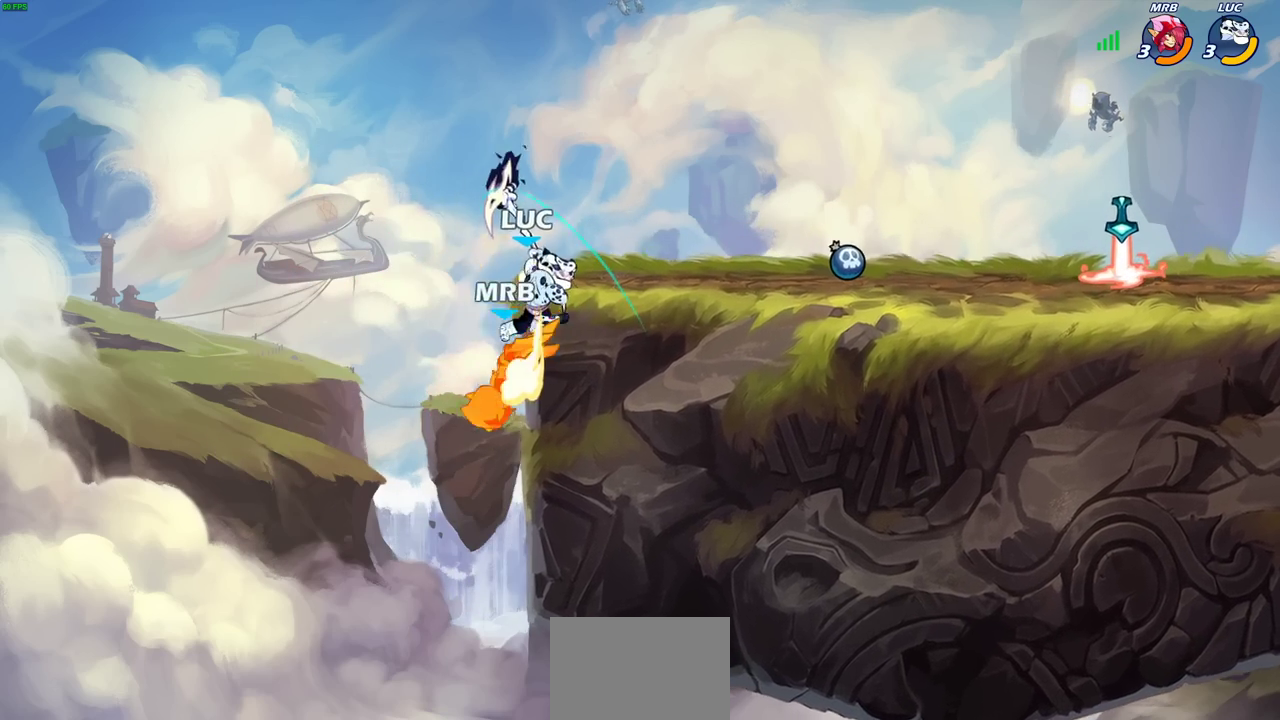
{"dt_ms": 300, "buttons": [], "left_stick": "up-right", "right_stick": "center", "events": [[117, "CROSS", "down"], [167, "left_stick", "up-left"], [300, "CROSS", "up"], [300, "left_stick", "up-right"]]}
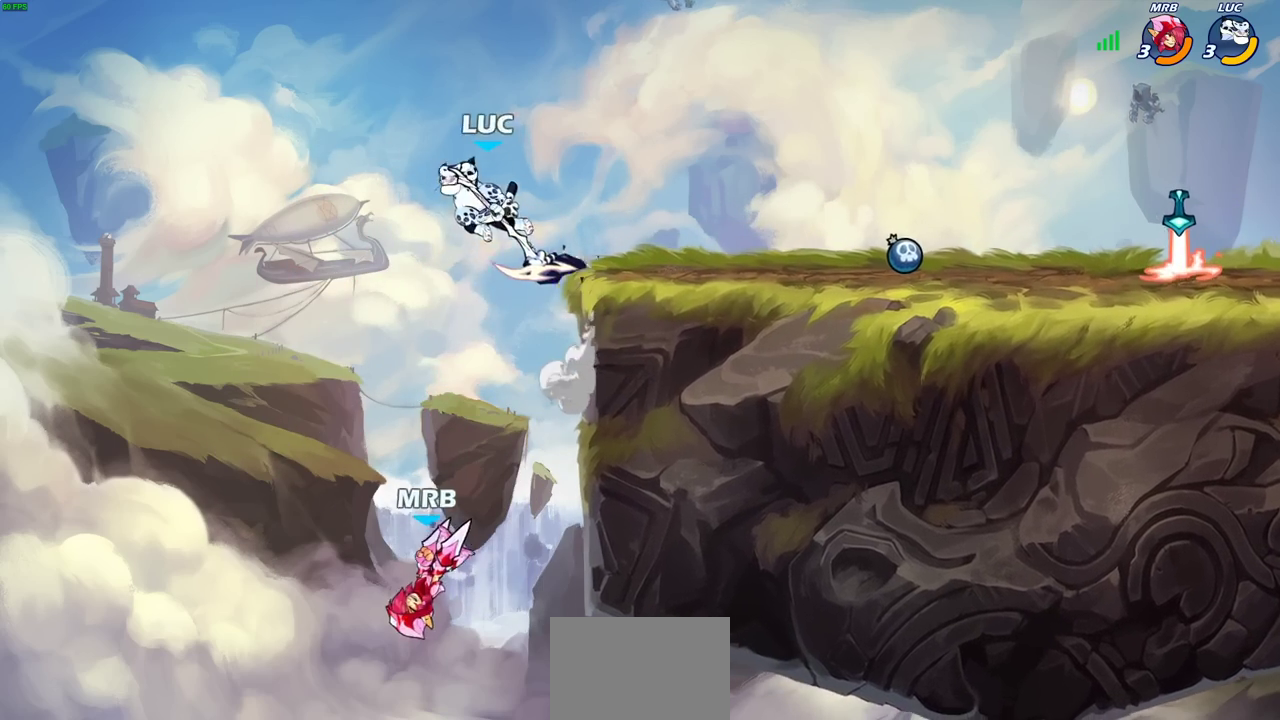
{"dt_ms": 700, "buttons": [], "left_stick": "right", "right_stick": "center", "events": [[50, "left_stick", "down-left"], [117, "left_stick", "center"], [217, "left_stick", "right"], [317, "left_stick", "down"], [450, "SQUARE", "down"], [533, "SQUARE", "up"], [600, "left_stick", "right"]]}
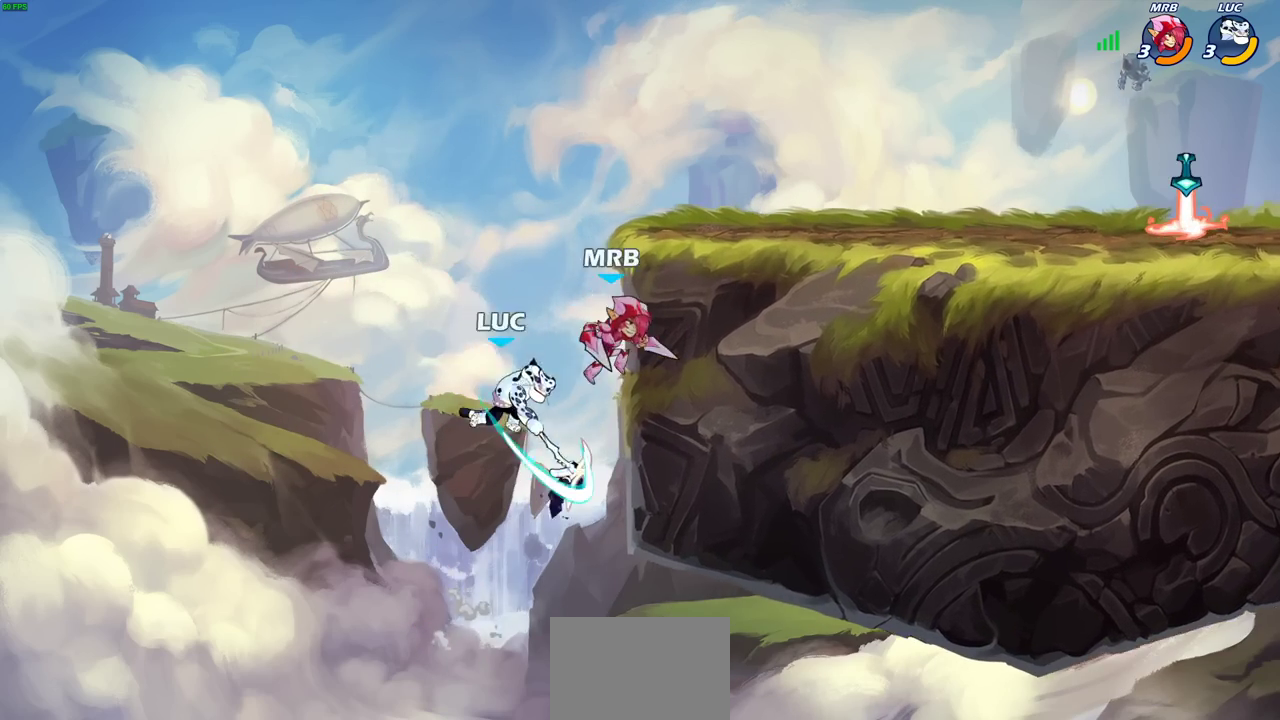
{"dt_ms": 500, "buttons": [], "left_stick": "up-right", "right_stick": "center", "events": [[267, "left_stick", "center"], [317, "CROSS", "down"], [433, "CROSS", "up"], [450, "left_stick", "up-right"]]}
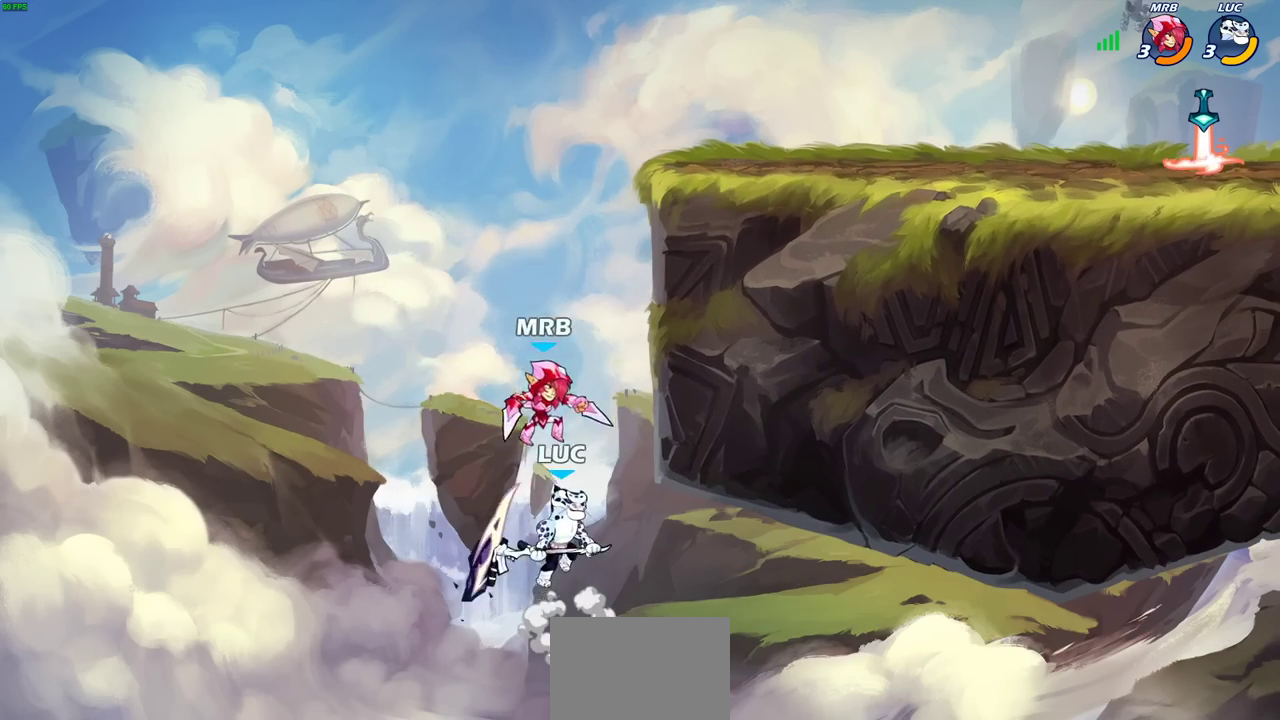
{"dt_ms": 600, "buttons": ["CROSS"], "left_stick": "up-right", "right_stick": "center"}
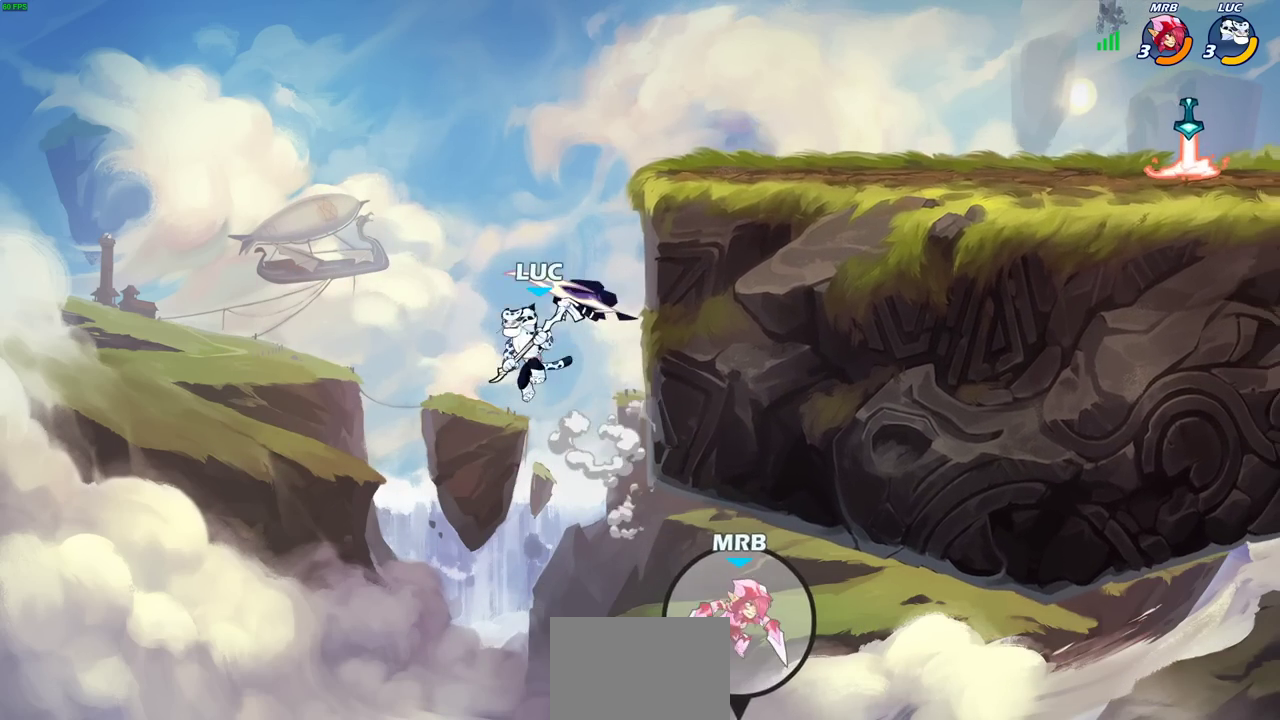
{"dt_ms": 400, "buttons": [], "left_stick": "right", "right_stick": "center"}
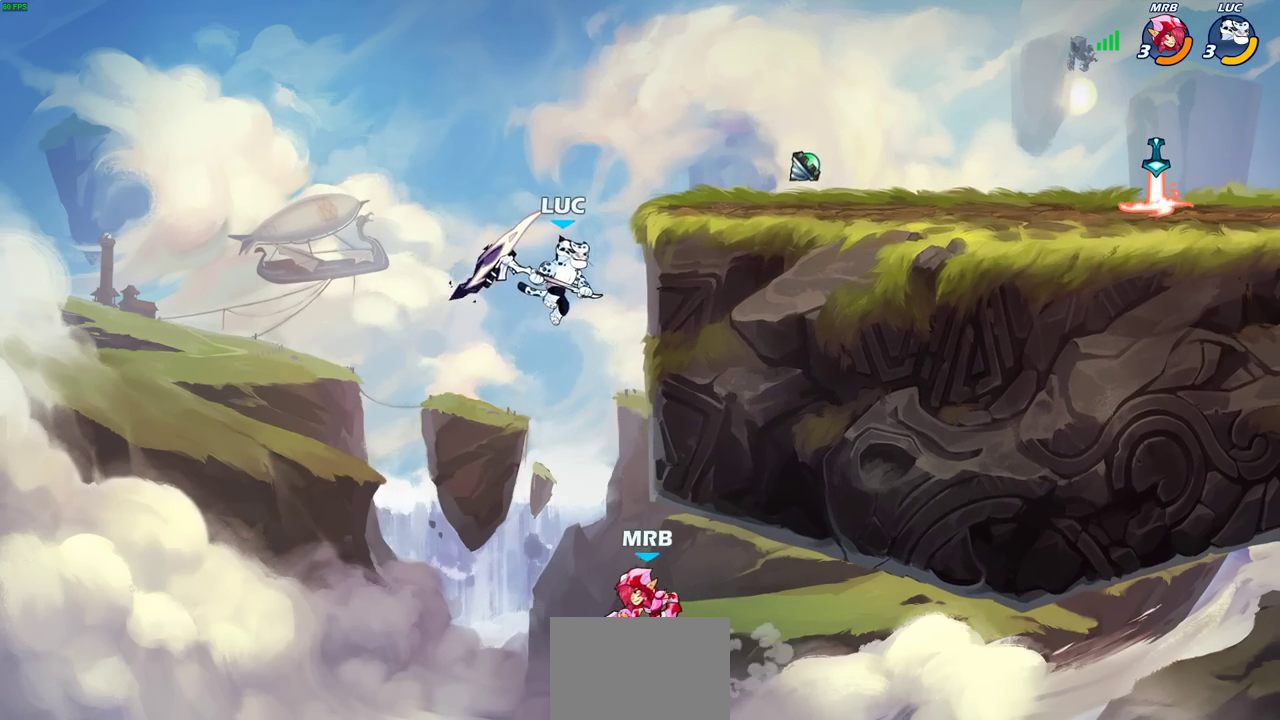
{"dt_ms": 300, "buttons": [], "left_stick": "center", "right_stick": "center"}
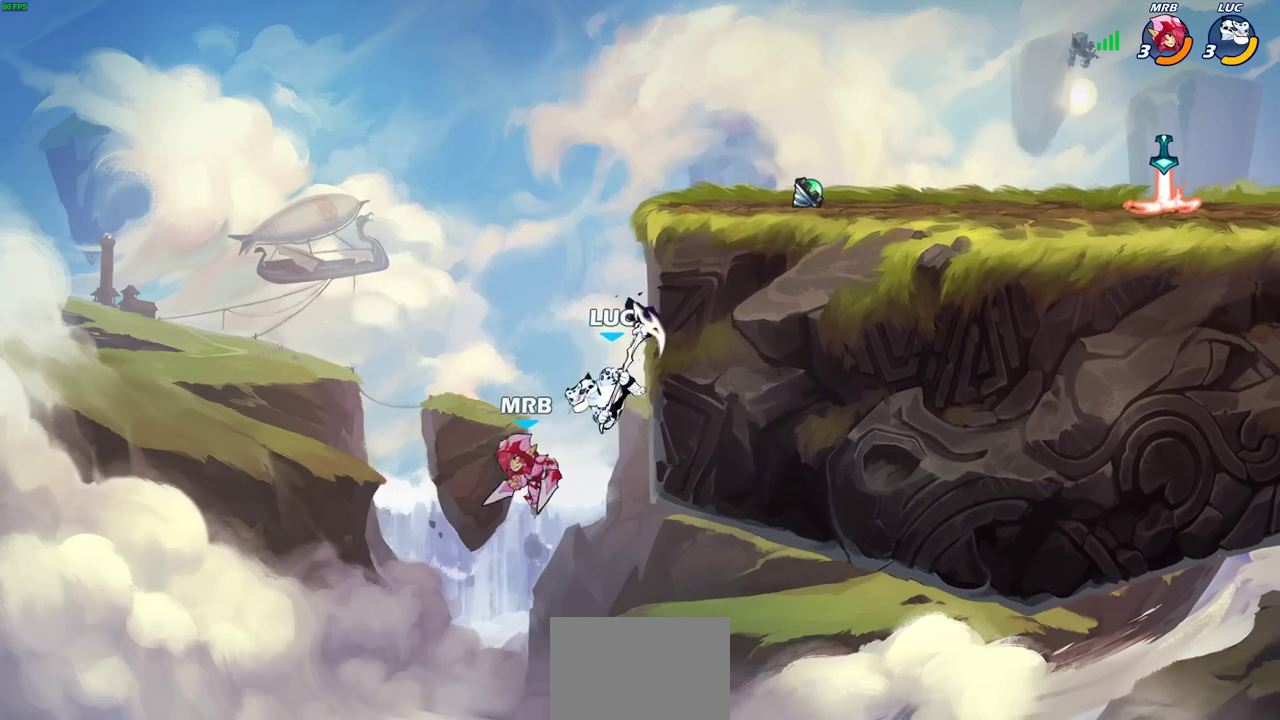
{"dt_ms": 700, "buttons": ["CROSS"], "left_stick": "right", "right_stick": "center", "events": [[550, "left_stick", "right"], [667, "CROSS", "down"]]}
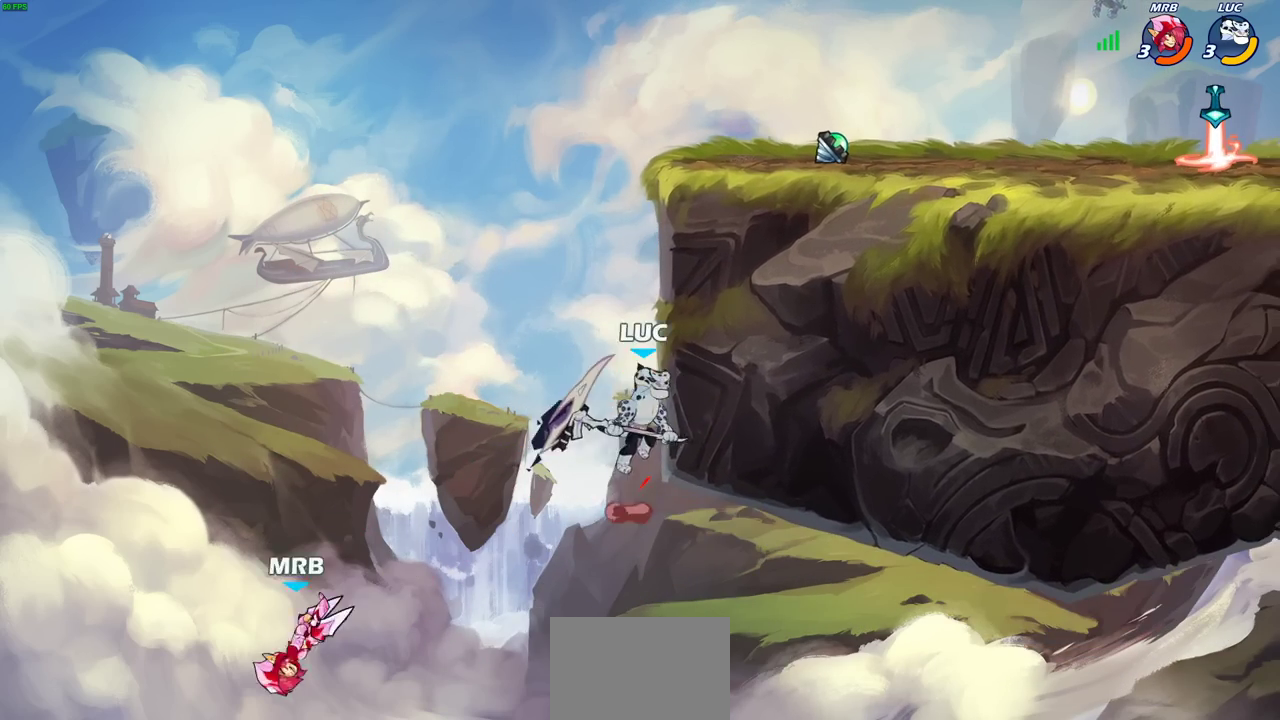
{"dt_ms": 500, "buttons": [], "left_stick": "down-left", "right_stick": "center", "events": [[100, "left_stick", "up-right"], [117, "CROSS", "up"], [267, "left_stick", "up-left"], [317, "left_stick", "left"], [450, "left_stick", "down-left"]]}